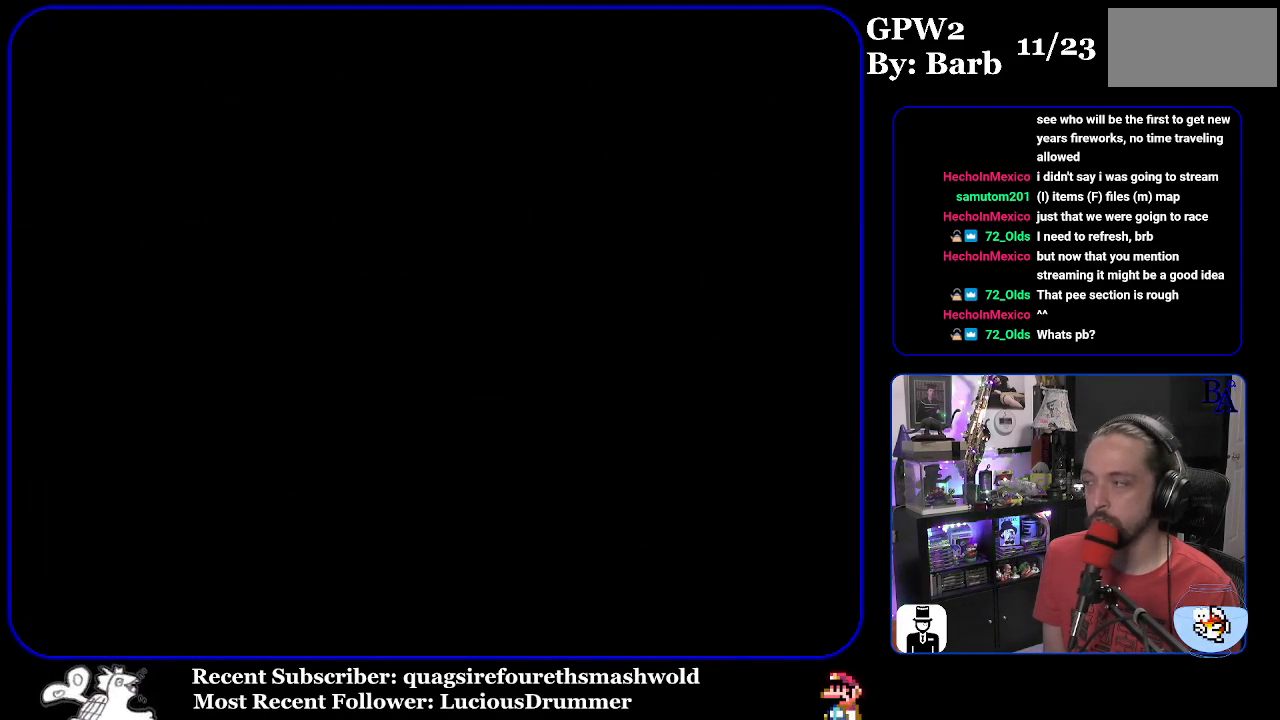
Gameplay with a controller (Nintendo layout); each line is a JSON object with the inputs held at the frame after it. "events" lists button and stick changes between this image and that frame as [ms after this image, input, new state], when the widget could be followed in between. Not read: L3 R3.
{"buttons": [], "events": []}
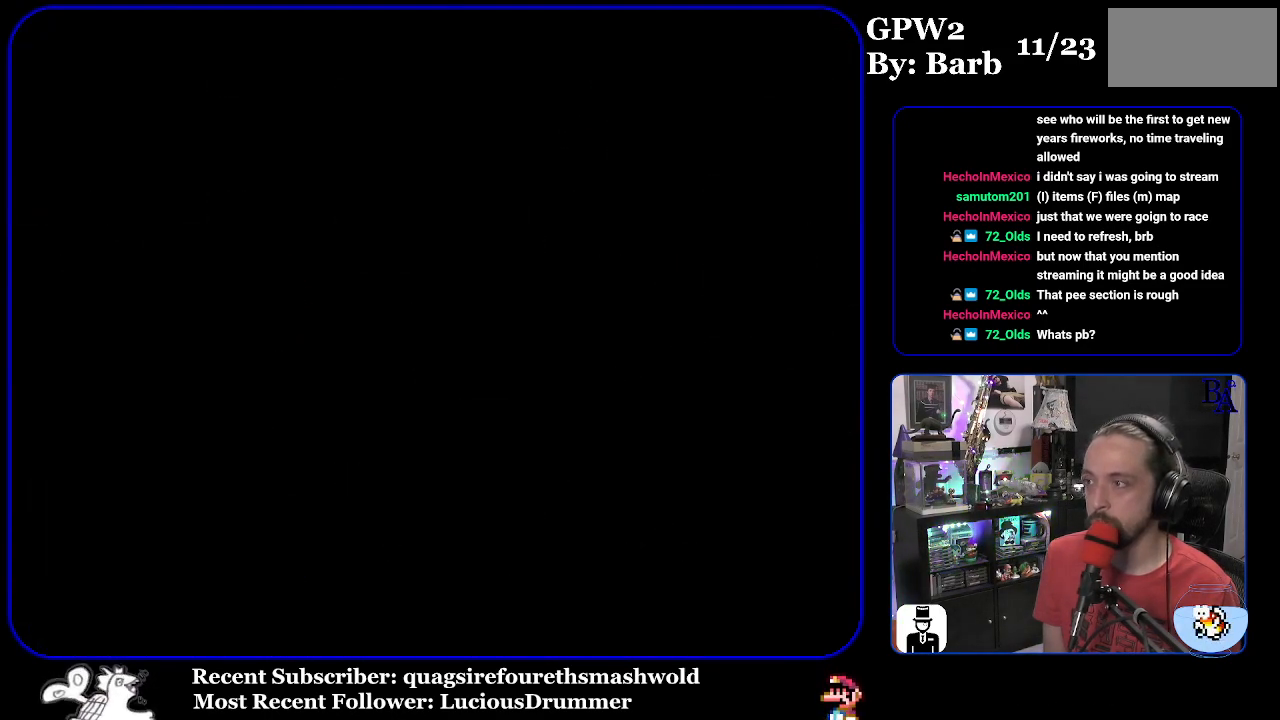
{"buttons": [], "events": []}
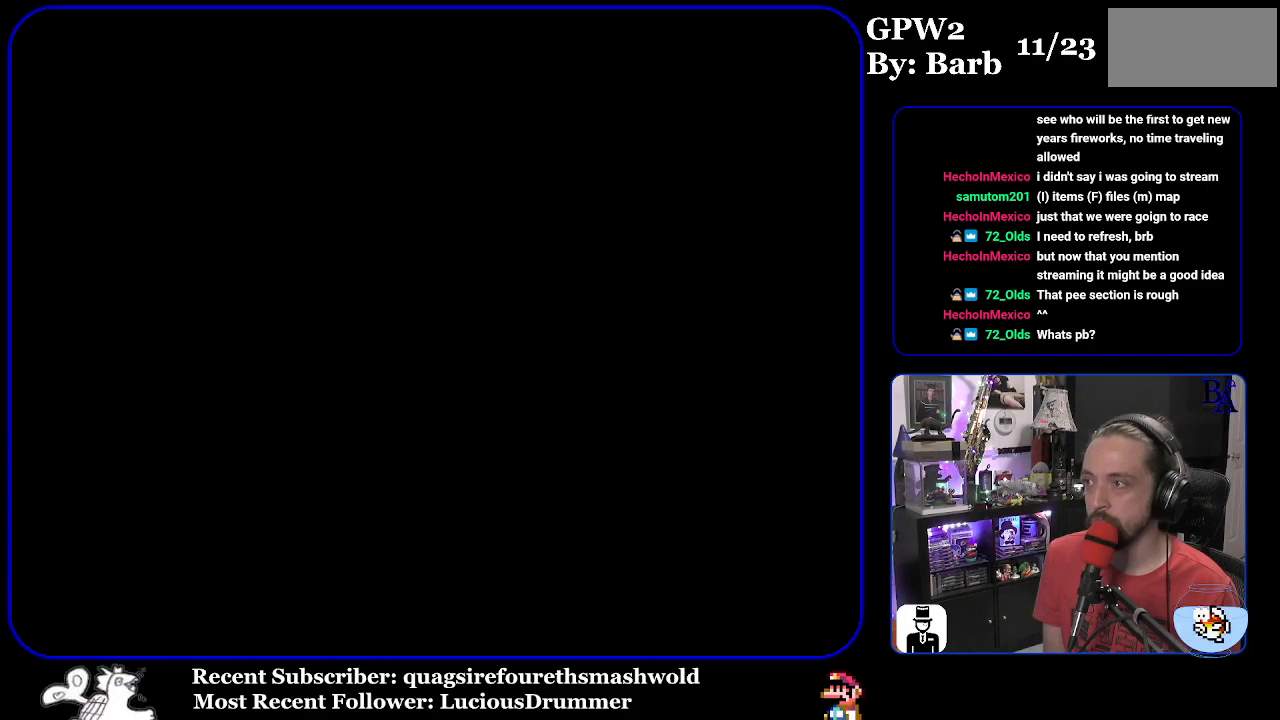
{"buttons": ["Y"], "events": [[450, "Y", "down"]]}
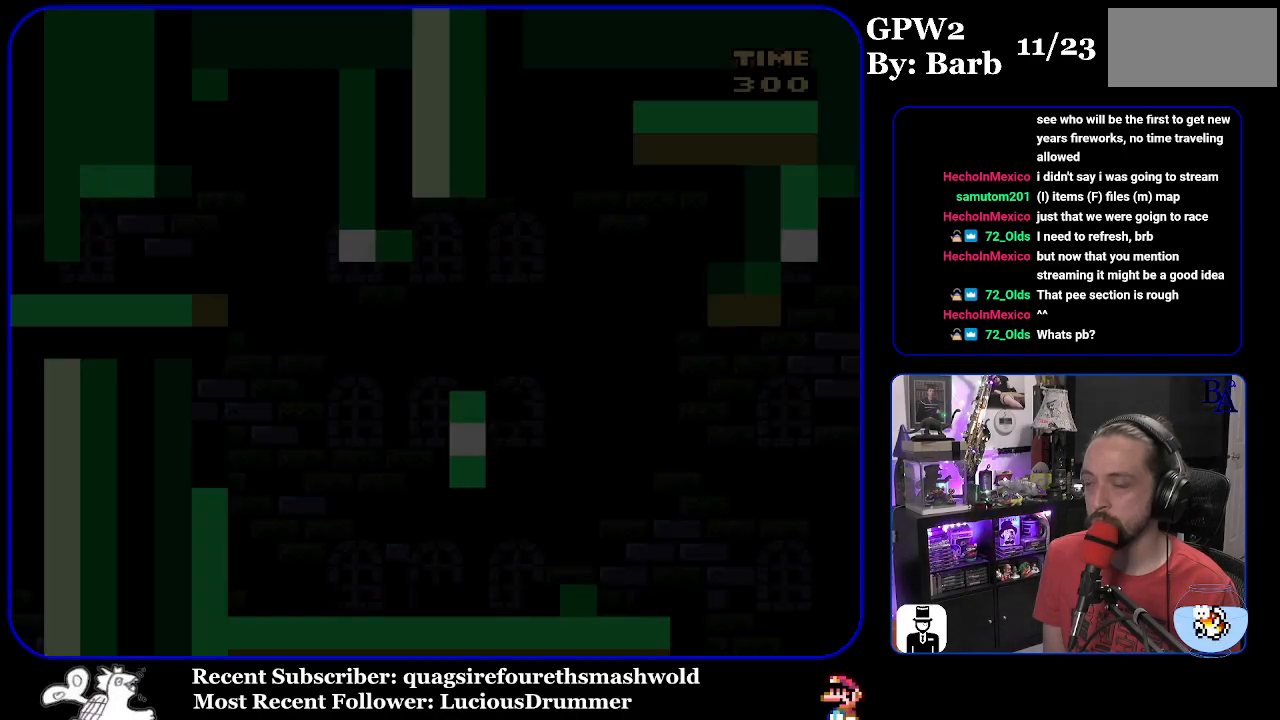
{"buttons": ["Y", "DPAD_RIGHT"], "events": [[433, "DPAD_RIGHT", "down"]]}
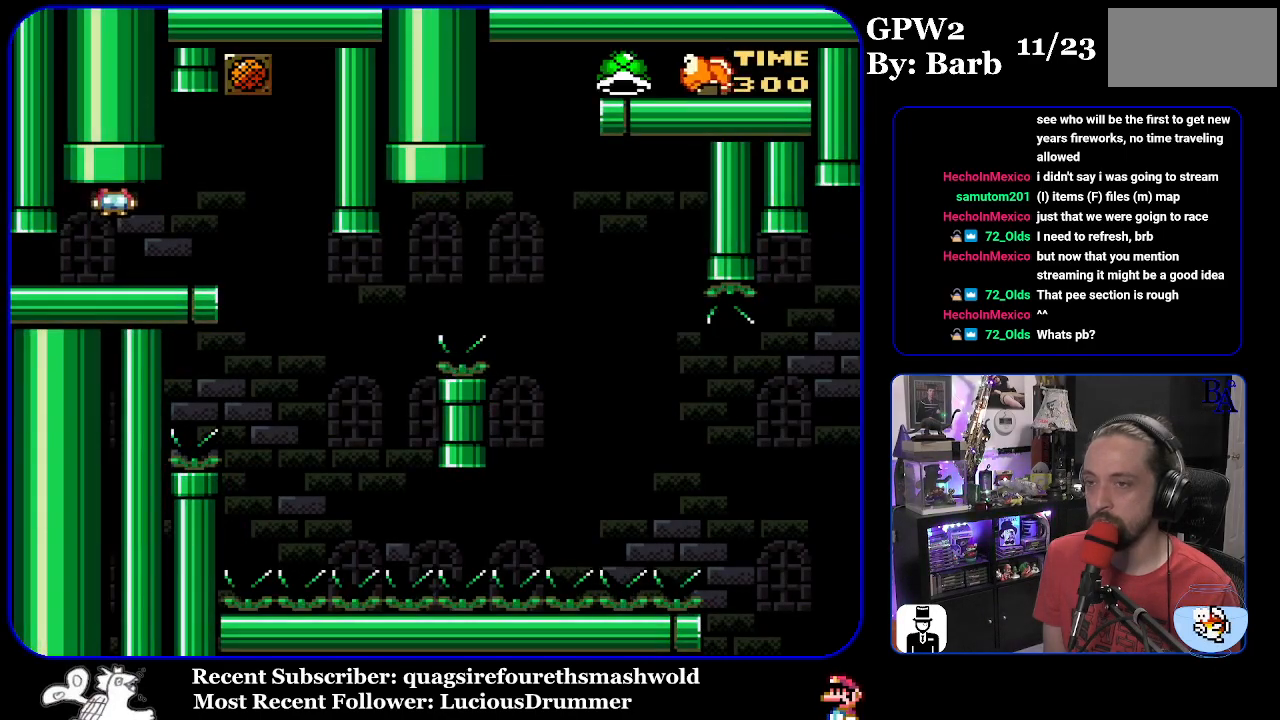
{"buttons": ["Y"], "events": [[317, "DPAD_RIGHT", "up"], [400, "DPAD_LEFT", "down"], [467, "DPAD_LEFT", "up"]]}
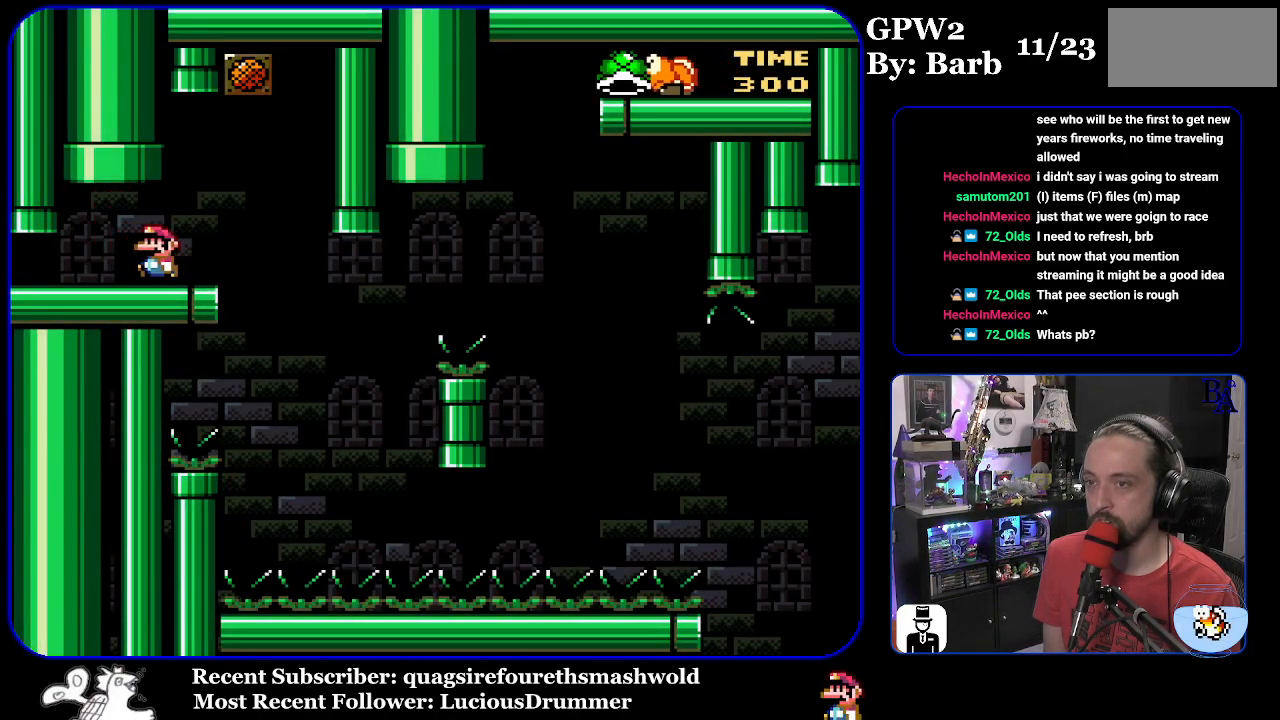
{"buttons": ["Y"], "events": [[17, "DPAD_RIGHT", "down"], [83, "DPAD_RIGHT", "up"]]}
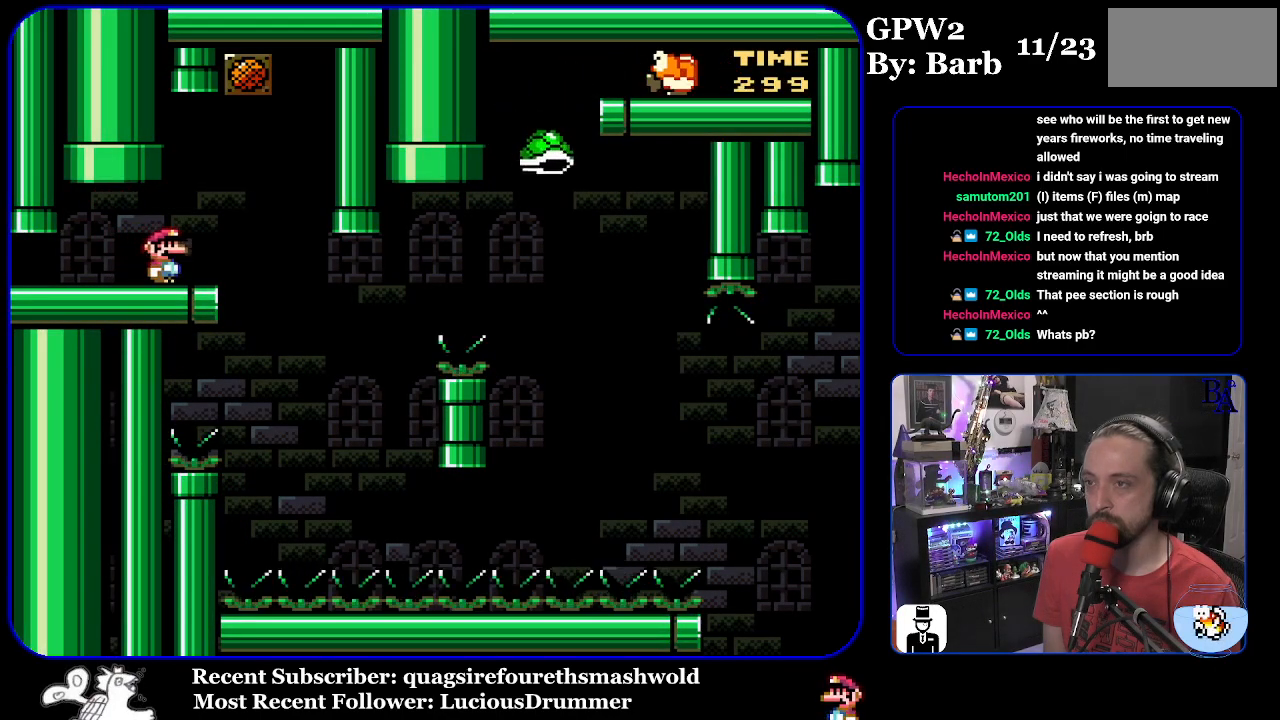
{"buttons": ["Y", "DPAD_LEFT"], "events": [[17, "DPAD_RIGHT", "down"], [467, "DPAD_RIGHT", "up"], [500, "DPAD_LEFT", "down"]]}
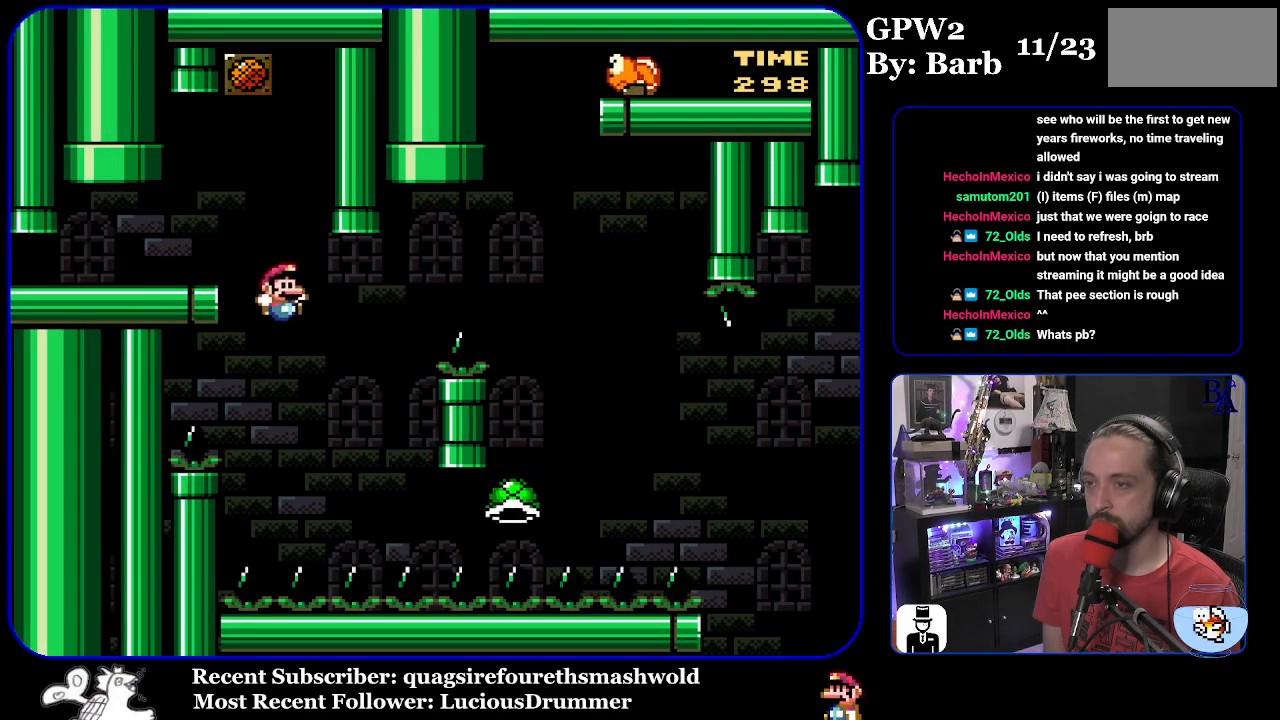
{"buttons": ["B", "Y", "DPAD_RIGHT"], "events": [[133, "DPAD_LEFT", "up"], [150, "B", "down"], [183, "DPAD_RIGHT", "down"]]}
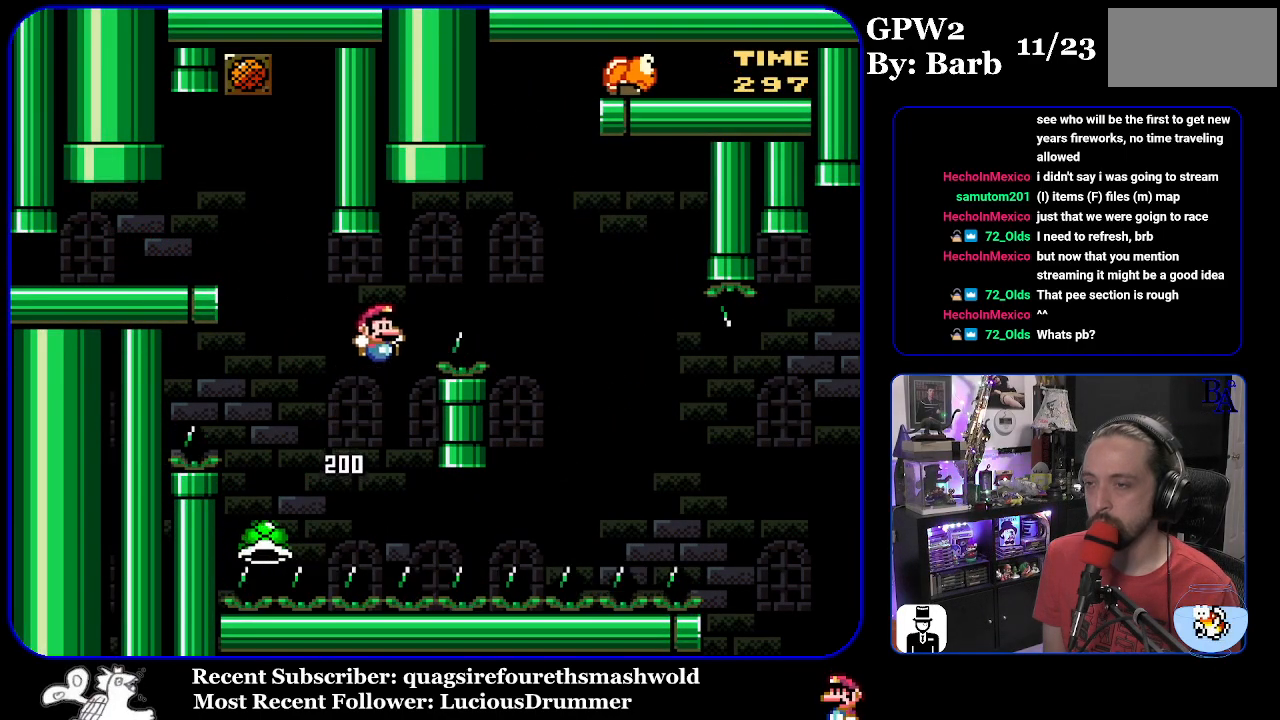
{"buttons": ["B", "Y", "DPAD_RIGHT"], "events": [[233, "B", "up"], [450, "B", "down"]]}
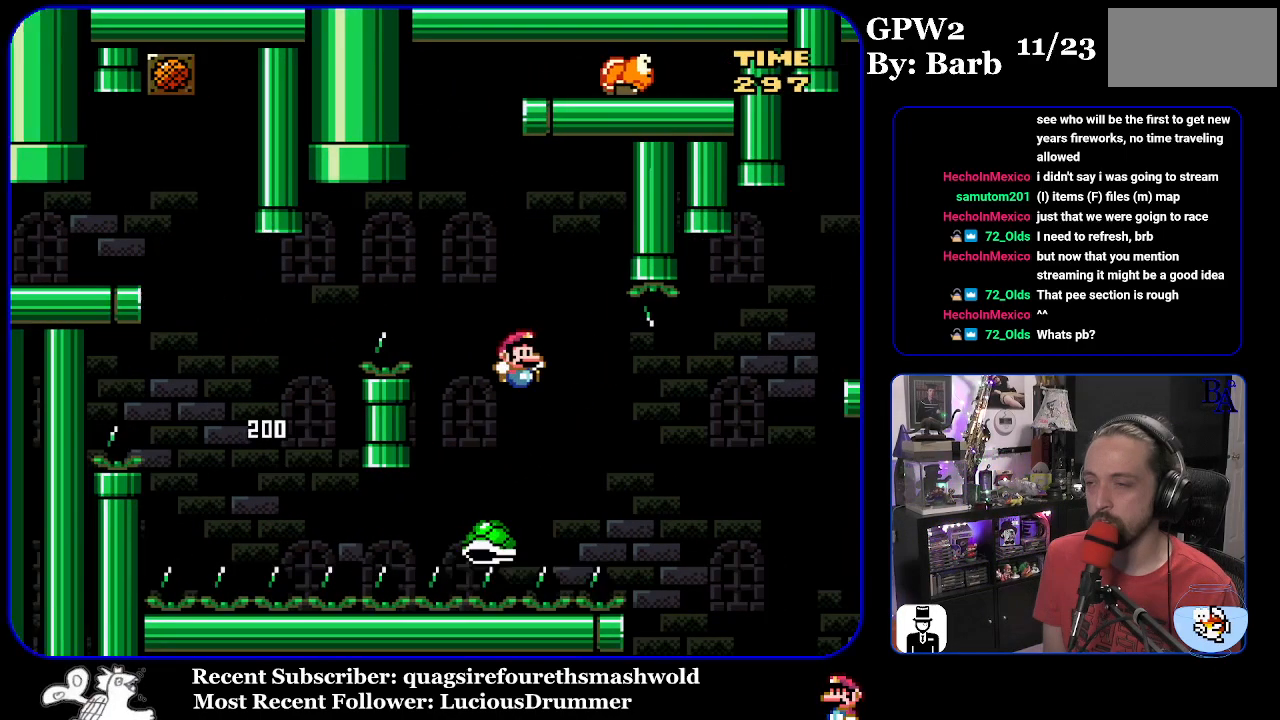
{"buttons": ["B", "Y", "DPAD_RIGHT"], "events": [[300, "B", "up"], [383, "B", "down"]]}
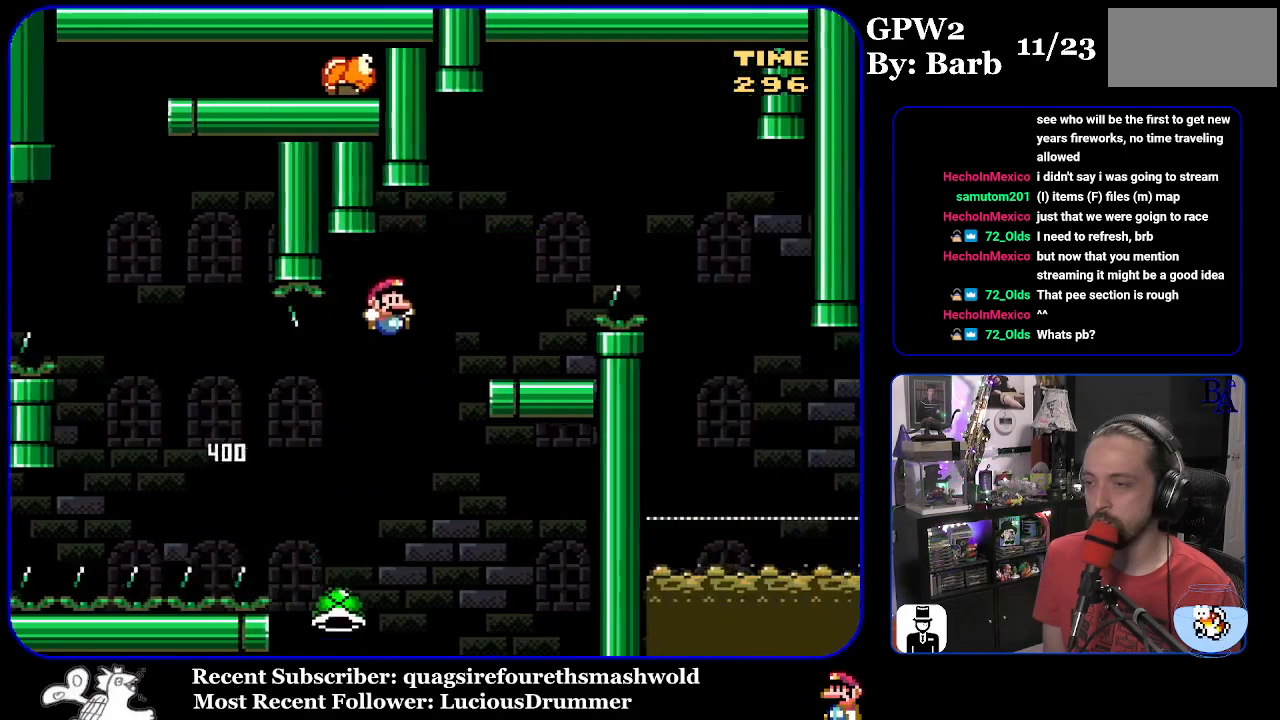
{"buttons": ["A", "X", "DPAD_RIGHT"], "events": [[117, "DPAD_RIGHT", "up"], [183, "DPAD_LEFT", "down"], [267, "DPAD_LEFT", "up"], [333, "B", "up"], [350, "DPAD_RIGHT", "down"], [350, "Y", "up"], [417, "A", "down"], [417, "X", "down"]]}
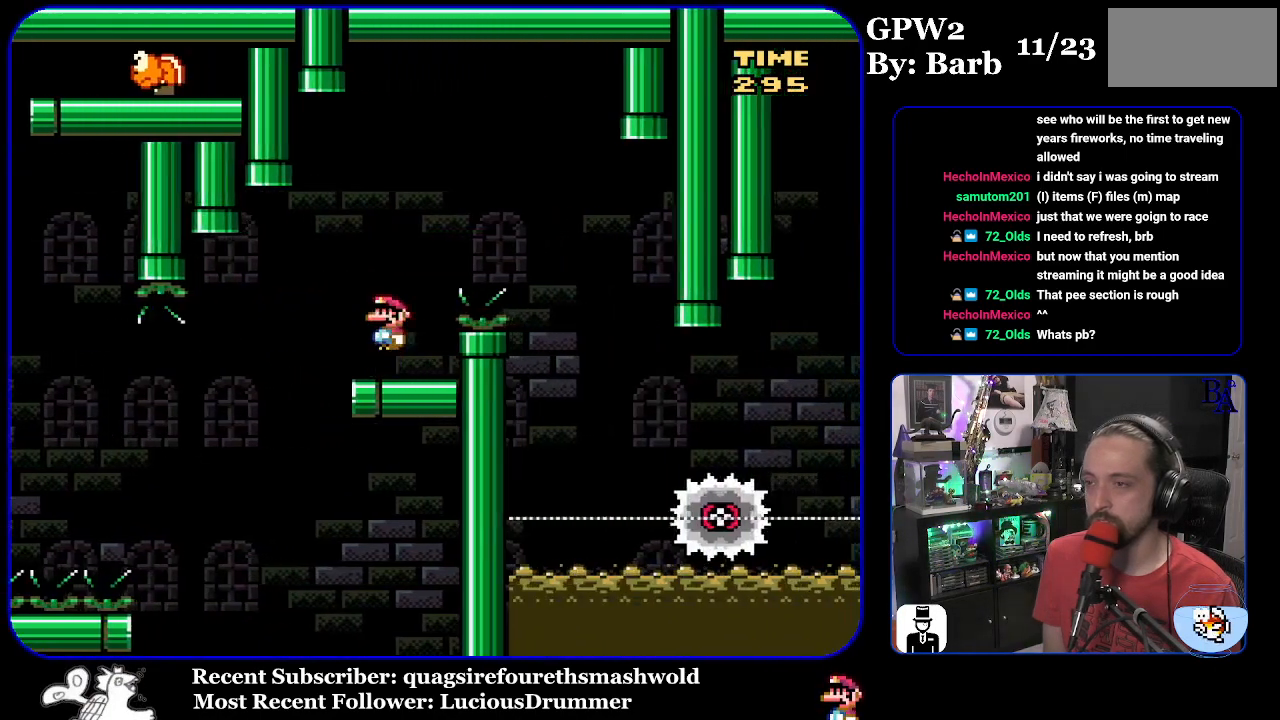
{"buttons": ["A", "X", "DPAD_LEFT"], "events": [[367, "DPAD_RIGHT", "up"], [417, "DPAD_LEFT", "down"]]}
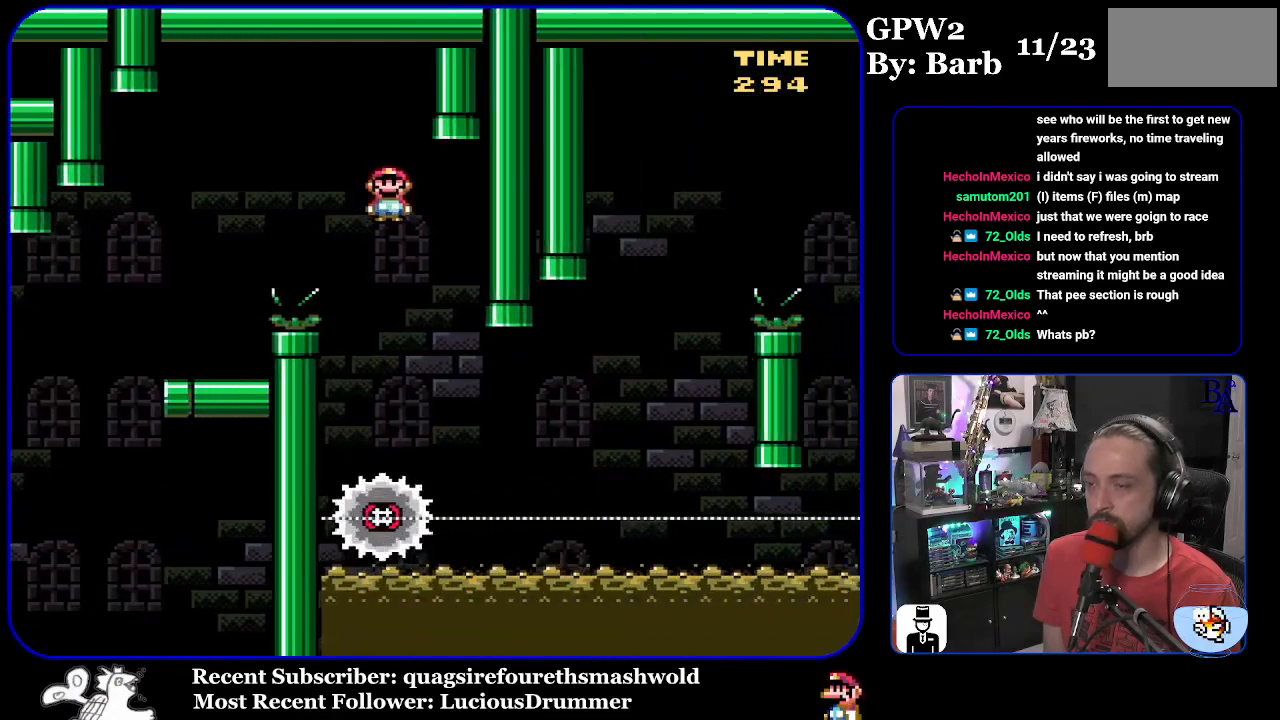
{"buttons": ["X", "DPAD_RIGHT"], "events": [[83, "A", "up"], [117, "DPAD_LEFT", "up"], [217, "DPAD_RIGHT", "down"]]}
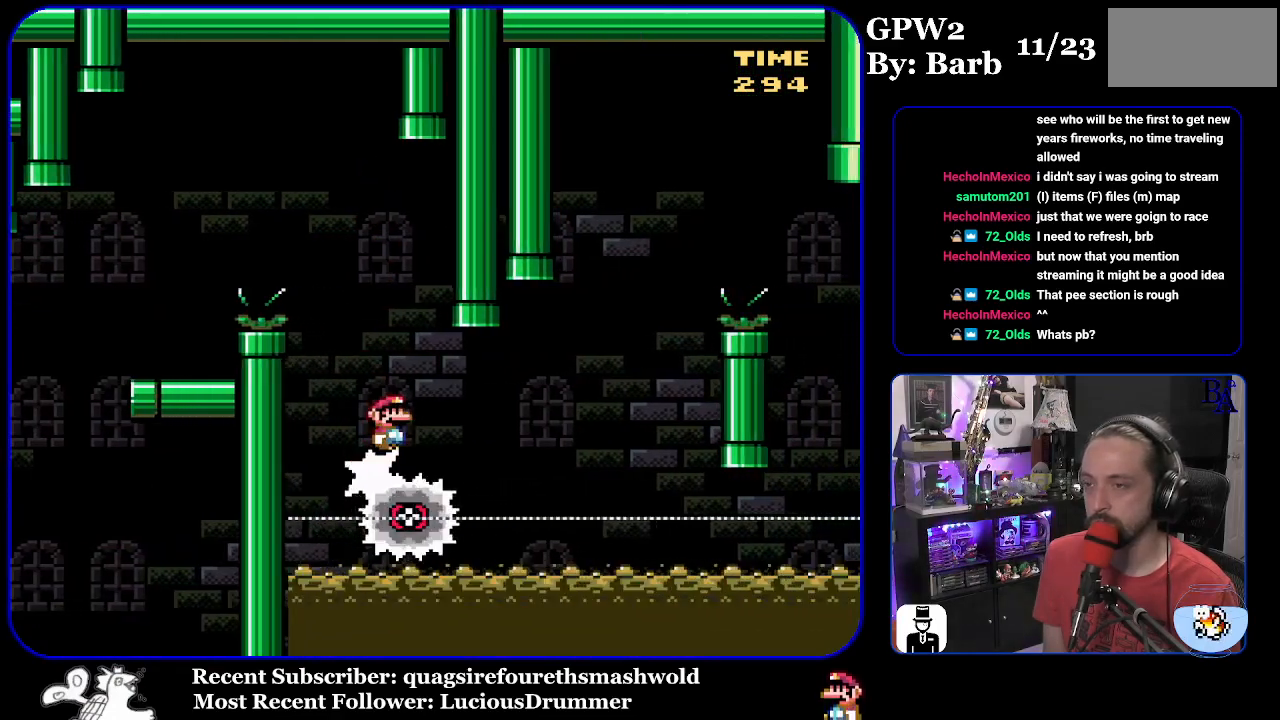
{"buttons": ["A", "X", "DPAD_RIGHT"], "events": [[317, "A", "down"], [350, "DPAD_RIGHT", "up"], [367, "DPAD_LEFT", "down"], [450, "DPAD_LEFT", "up"], [500, "DPAD_RIGHT", "down"]]}
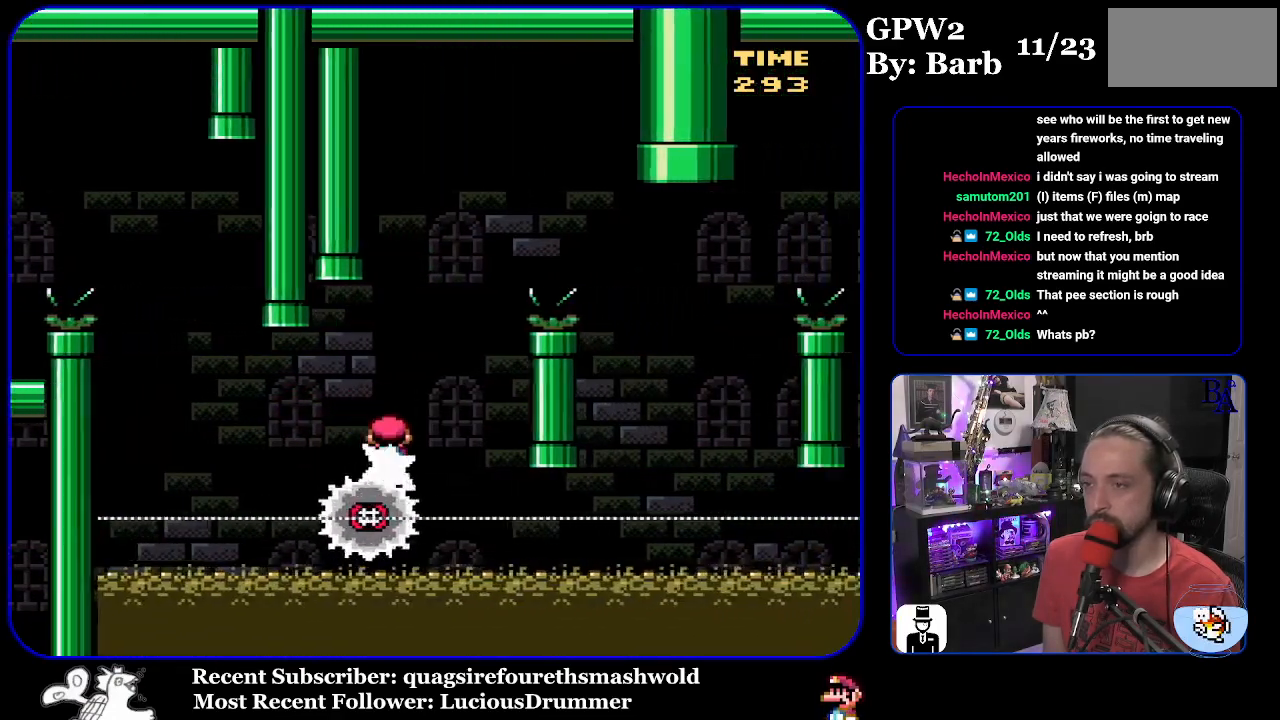
{"buttons": ["X", "DPAD_RIGHT"], "events": [[450, "A", "up"]]}
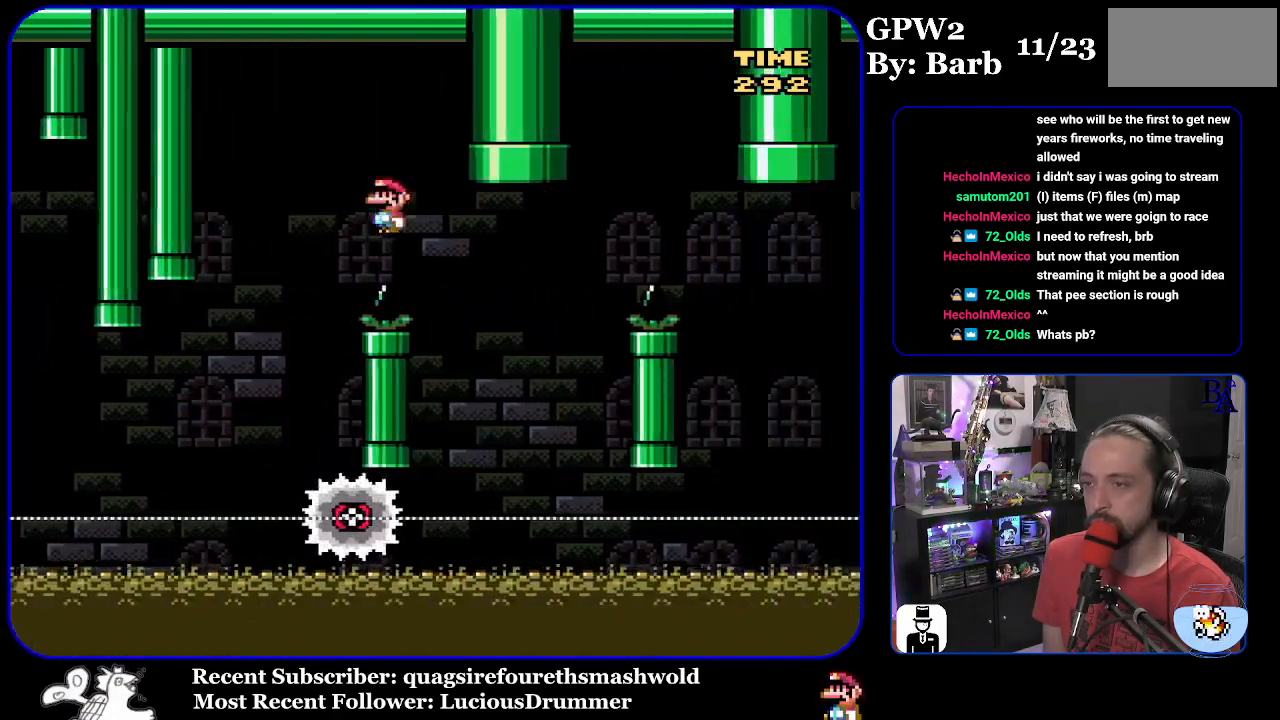
{"buttons": ["A", "X", "DPAD_RIGHT"], "events": [[133, "DPAD_RIGHT", "up"], [167, "DPAD_LEFT", "down"], [183, "A", "down"], [283, "DPAD_LEFT", "up"], [383, "DPAD_RIGHT", "down"]]}
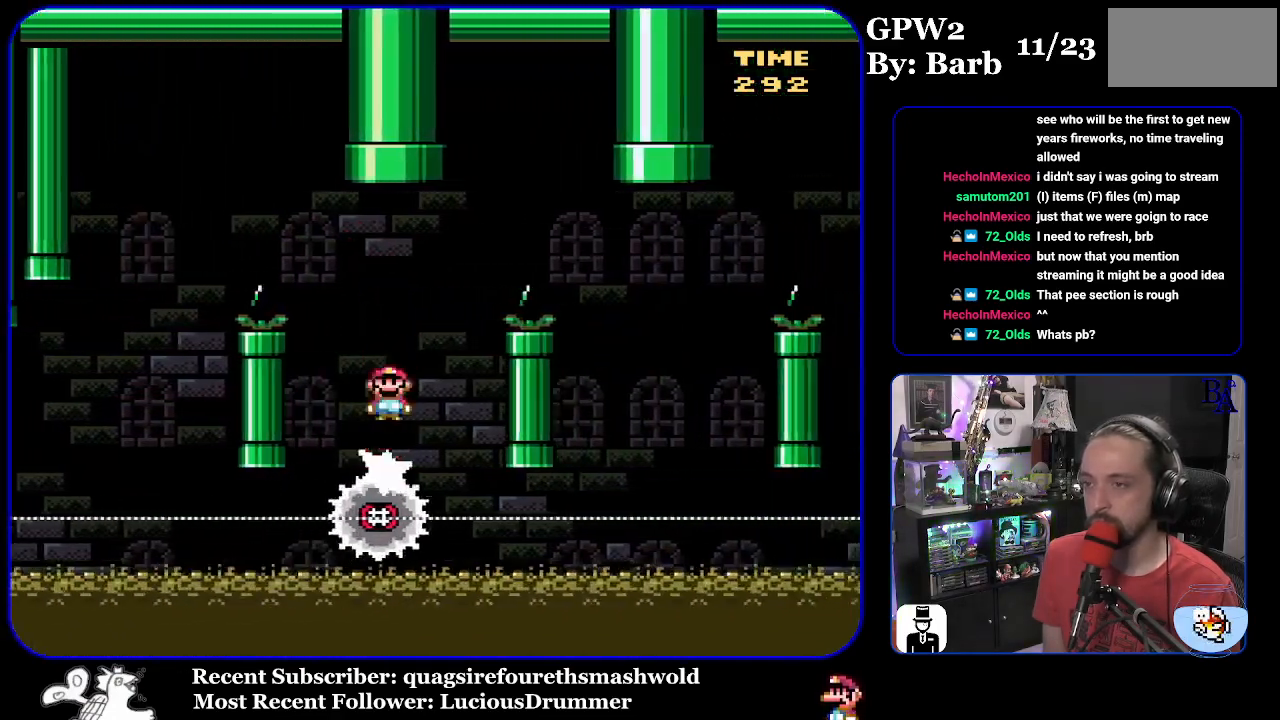
{"buttons": ["X", "DPAD_RIGHT"], "events": [[367, "A", "up"]]}
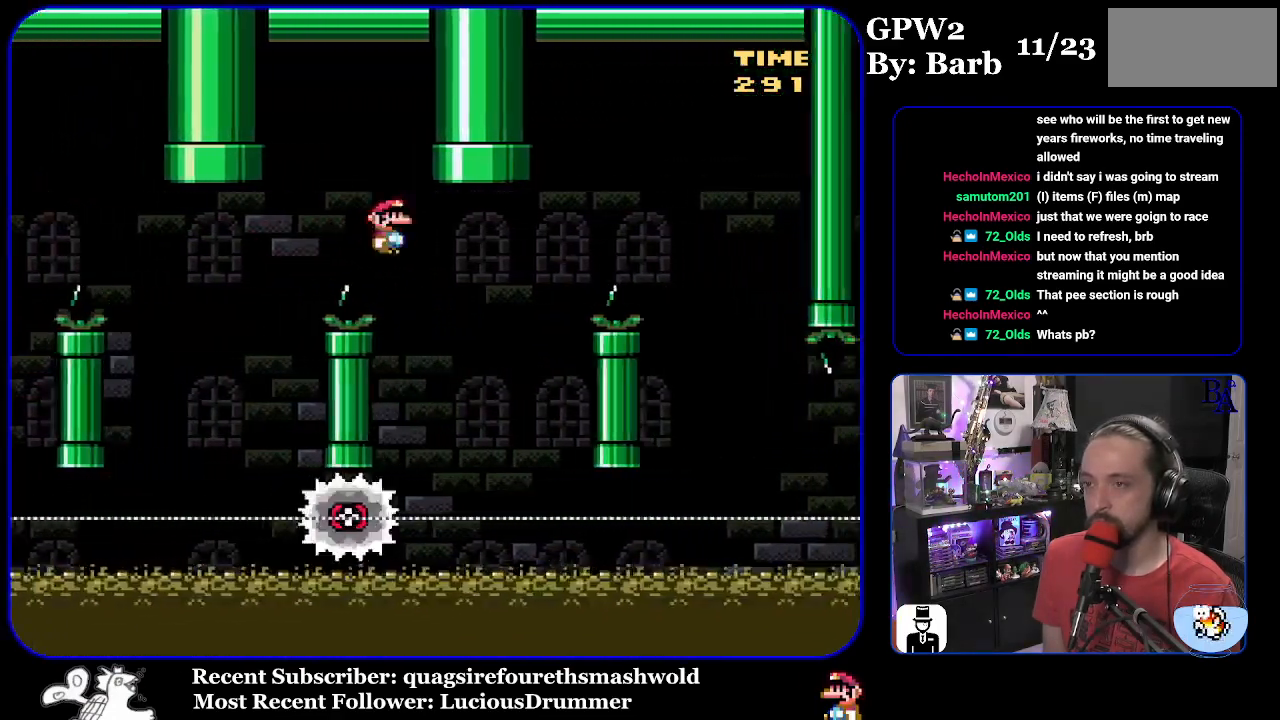
{"buttons": ["A", "X", "DPAD_RIGHT"], "events": [[17, "A", "down"], [33, "DPAD_RIGHT", "up"], [83, "DPAD_LEFT", "down"], [183, "DPAD_LEFT", "up"], [267, "DPAD_RIGHT", "down"]]}
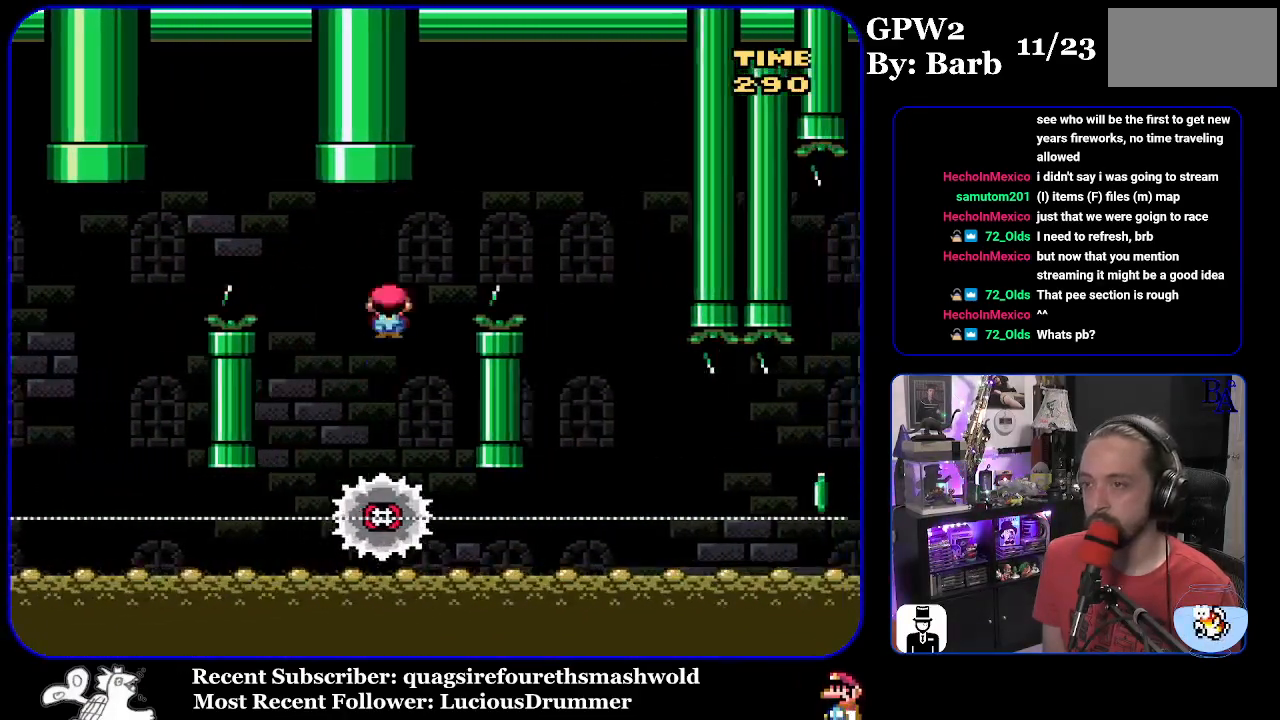
{"buttons": ["X", "DPAD_LEFT"], "events": [[450, "A", "up"], [450, "DPAD_LEFT", "down"], [450, "DPAD_RIGHT", "up"]]}
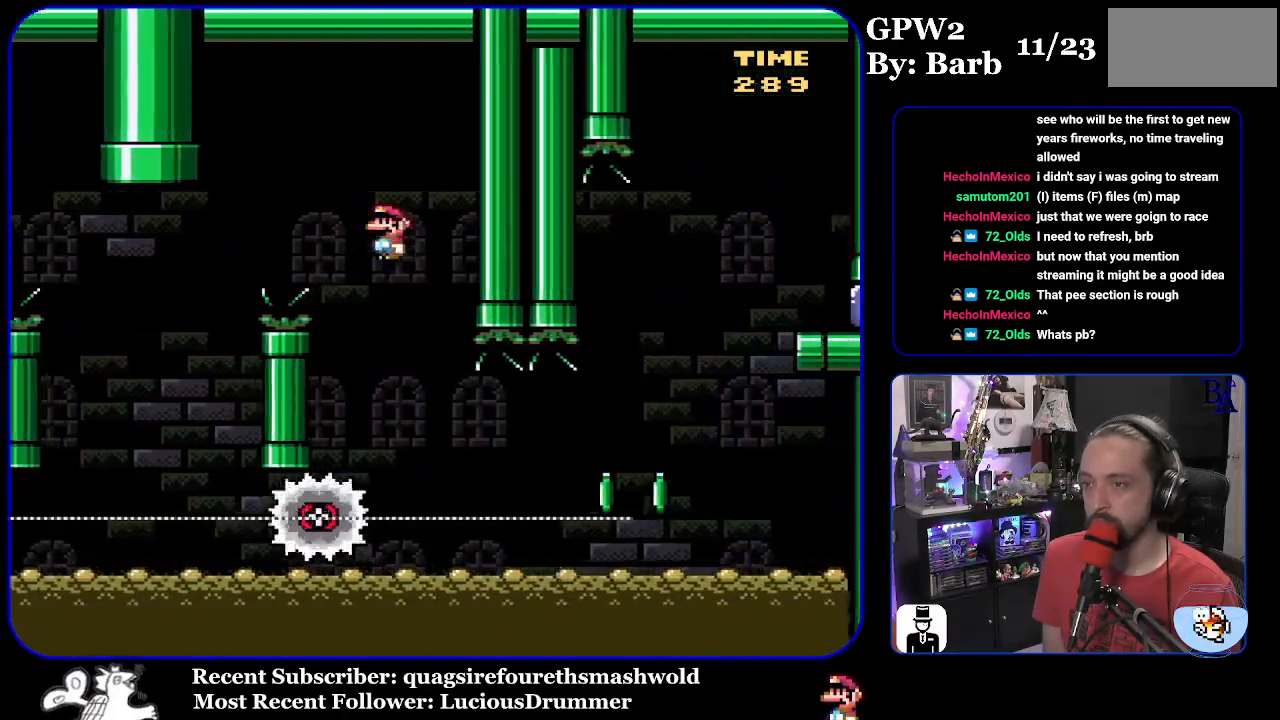
{"buttons": ["X", "DPAD_RIGHT"], "events": [[133, "DPAD_LEFT", "up"], [183, "DPAD_RIGHT", "down"]]}
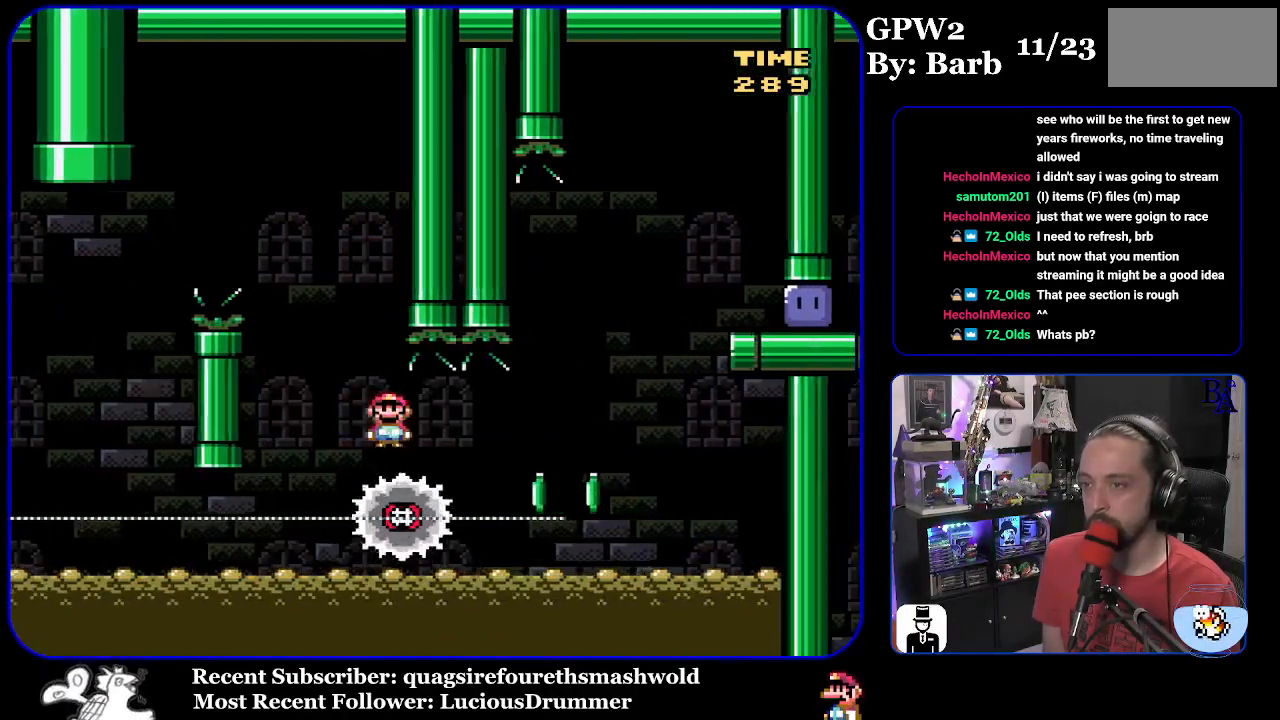
{"buttons": ["A", "X", "DPAD_RIGHT"], "events": [[217, "A", "down"], [333, "DPAD_RIGHT", "up"], [367, "DPAD_LEFT", "down"], [467, "DPAD_LEFT", "up"], [500, "DPAD_RIGHT", "down"]]}
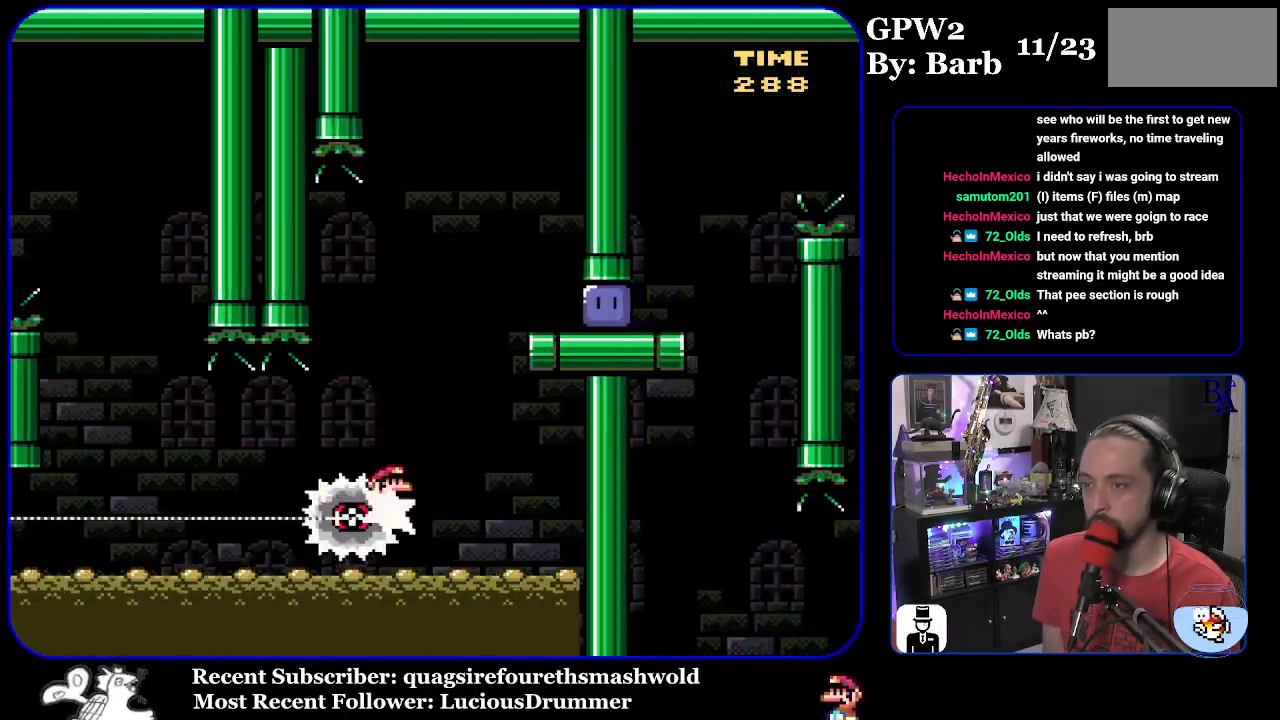
{"buttons": ["X", "DPAD_RIGHT"], "events": [[317, "DPAD_RIGHT", "up"], [400, "DPAD_RIGHT", "down"], [483, "A", "up"]]}
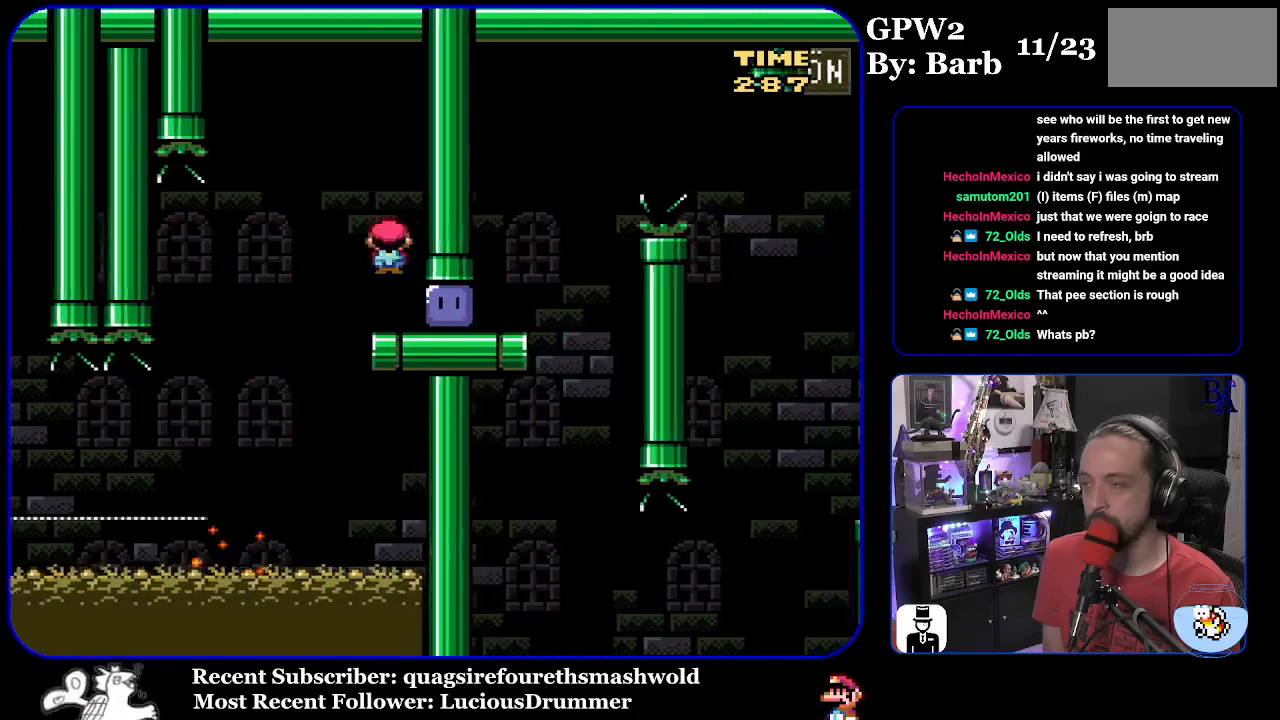
{"buttons": ["Y", "DPAD_UP", "DPAD_RIGHT"], "events": [[33, "X", "up"], [117, "Y", "down"], [300, "Y", "up"], [367, "Y", "down"], [467, "DPAD_UP", "down"]]}
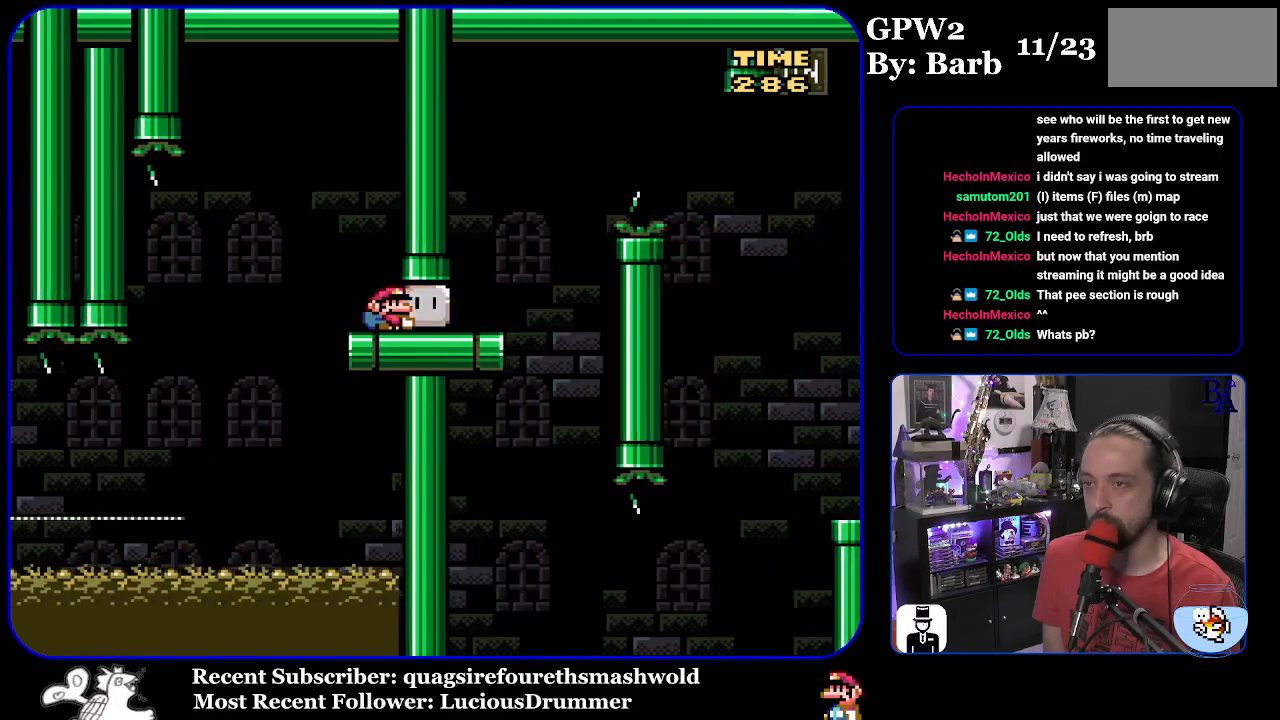
{"buttons": ["Y", "DPAD_UP", "DPAD_RIGHT"], "events": [[183, "B", "down"], [433, "B", "up"]]}
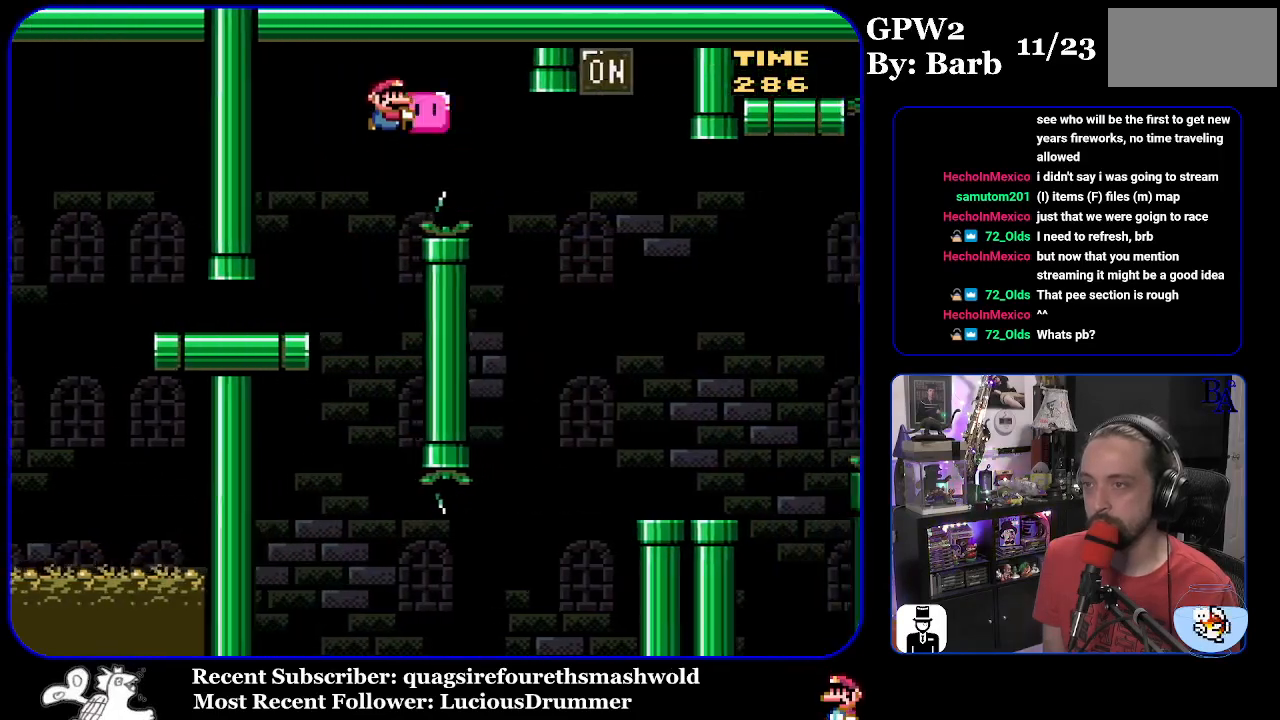
{"buttons": ["Y", "DPAD_UP"], "events": [[83, "B", "down"], [317, "B", "up"], [383, "Y", "up"], [467, "Y", "down"], [483, "DPAD_RIGHT", "up"]]}
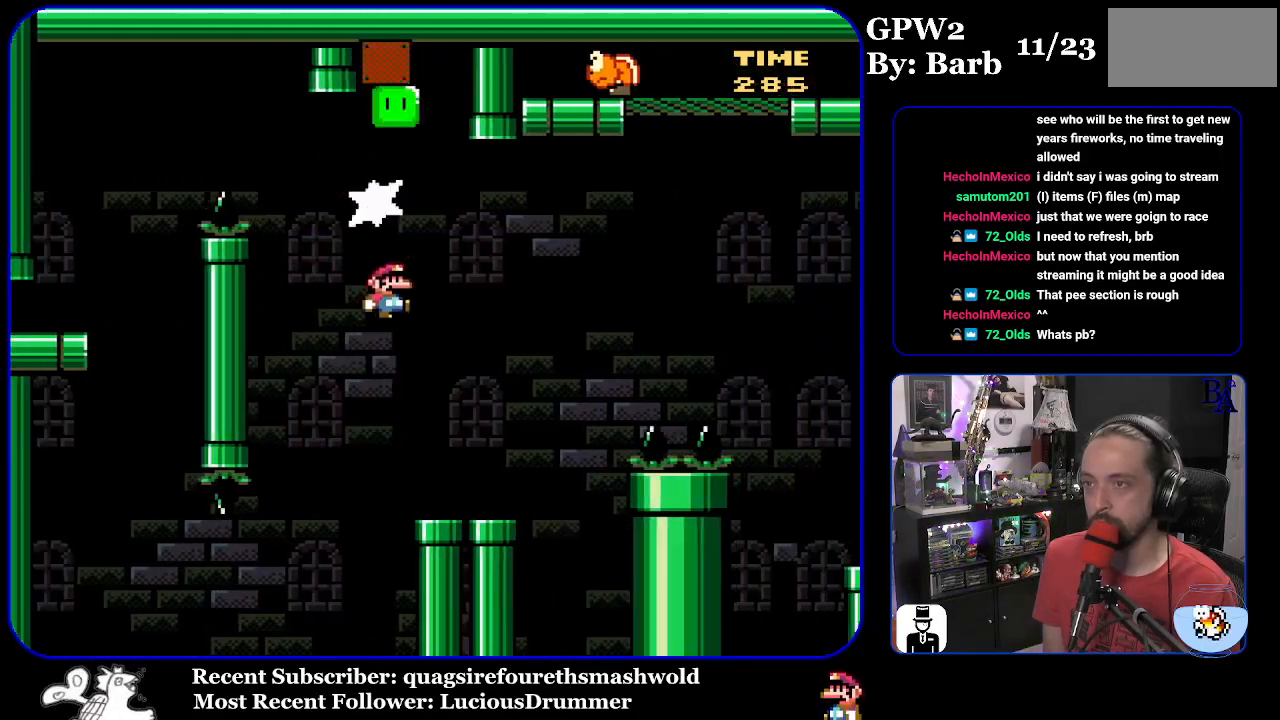
{"buttons": ["Y", "DPAD_UP", "DPAD_RIGHT"], "events": [[33, "DPAD_LEFT", "down"], [67, "DPAD_UP", "up"], [167, "DPAD_LEFT", "up"], [183, "DPAD_UP", "down"], [217, "DPAD_RIGHT", "down"]]}
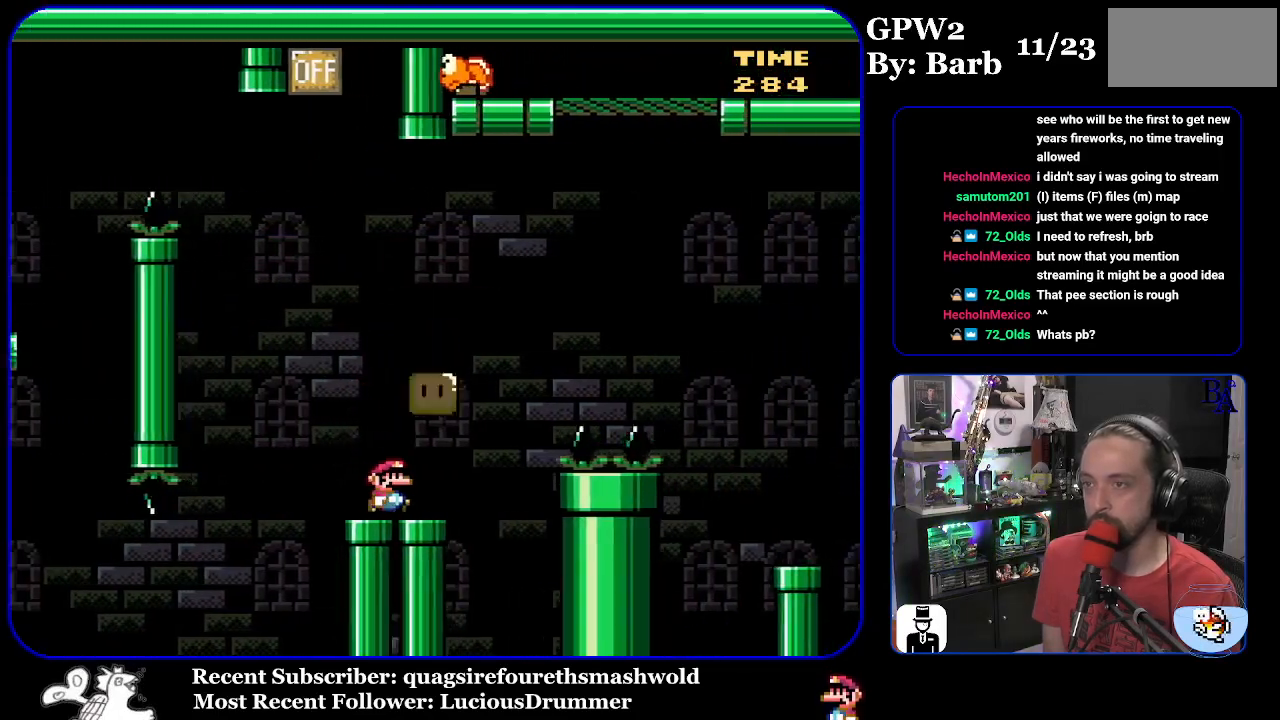
{"buttons": ["B", "DPAD_UP", "DPAD_RIGHT"], "events": [[17, "B", "down"], [450, "Y", "up"]]}
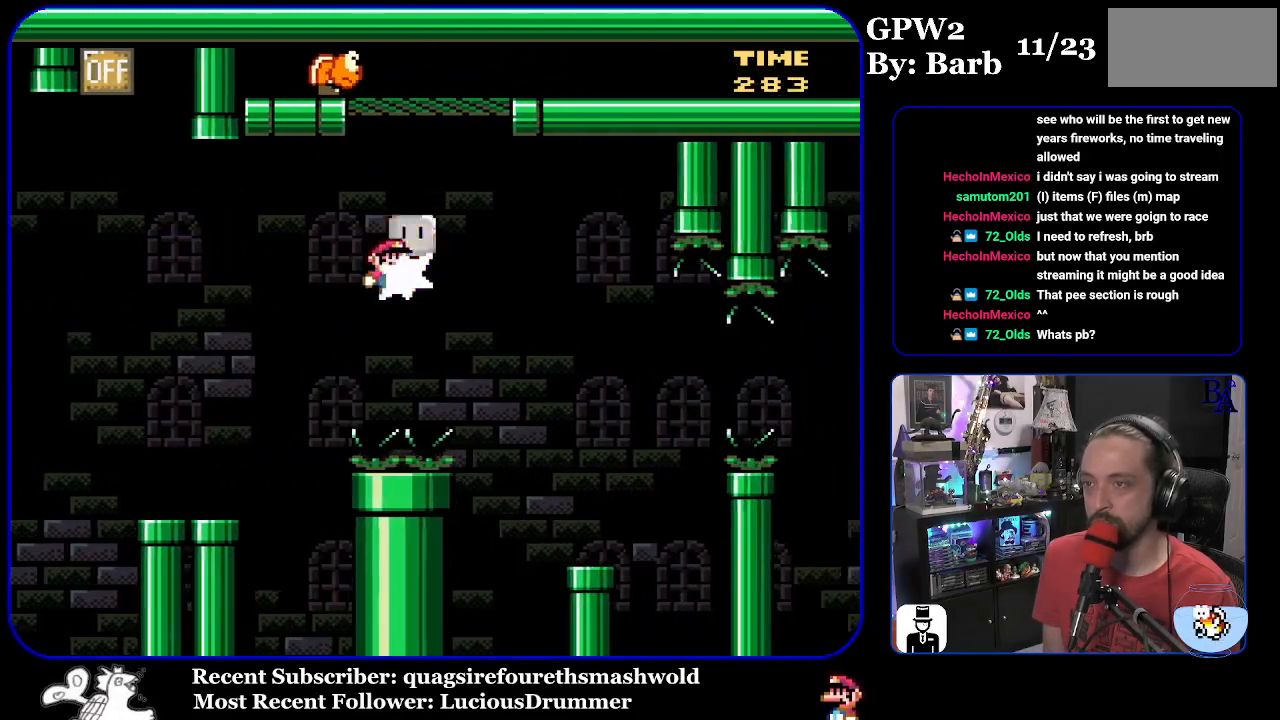
{"buttons": ["B", "Y"], "events": [[50, "Y", "down"], [267, "DPAD_RIGHT", "up"], [317, "DPAD_UP", "up"], [350, "DPAD_LEFT", "down"], [467, "DPAD_LEFT", "up"]]}
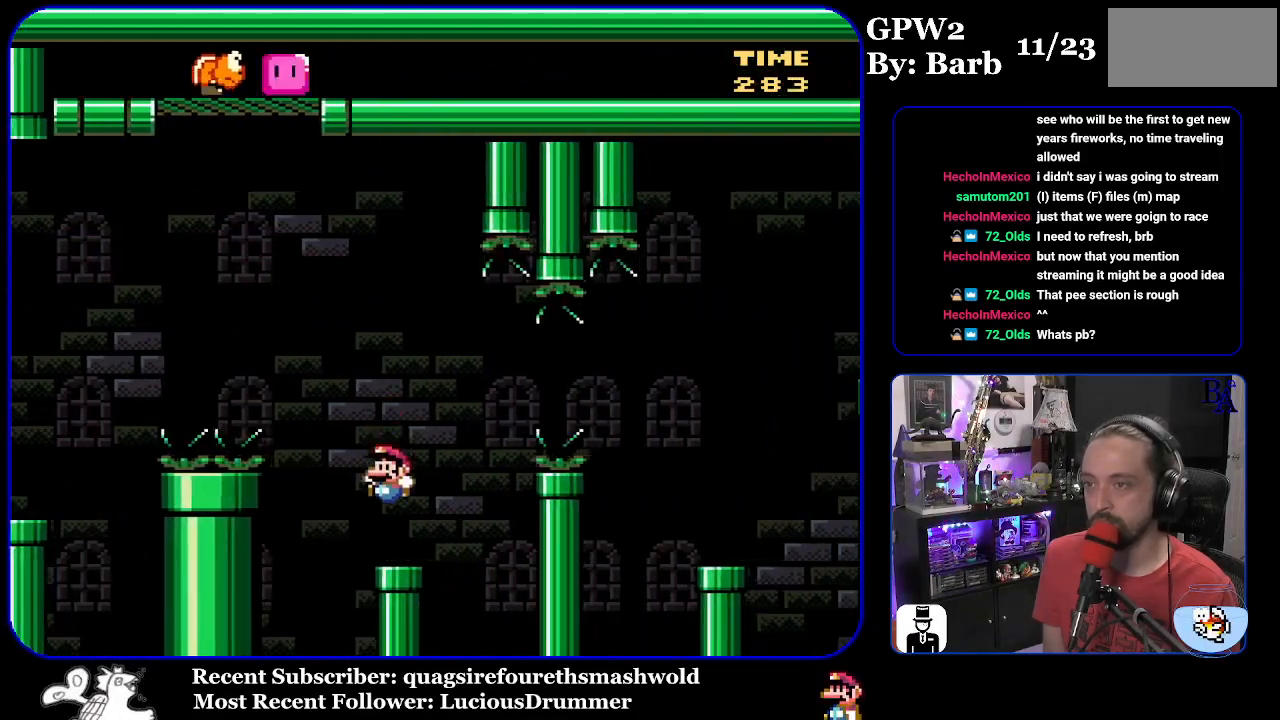
{"buttons": ["B", "Y", "DPAD_RIGHT"], "events": [[50, "DPAD_RIGHT", "down"], [100, "B", "up"], [250, "B", "down"], [417, "B", "up"], [467, "B", "down"]]}